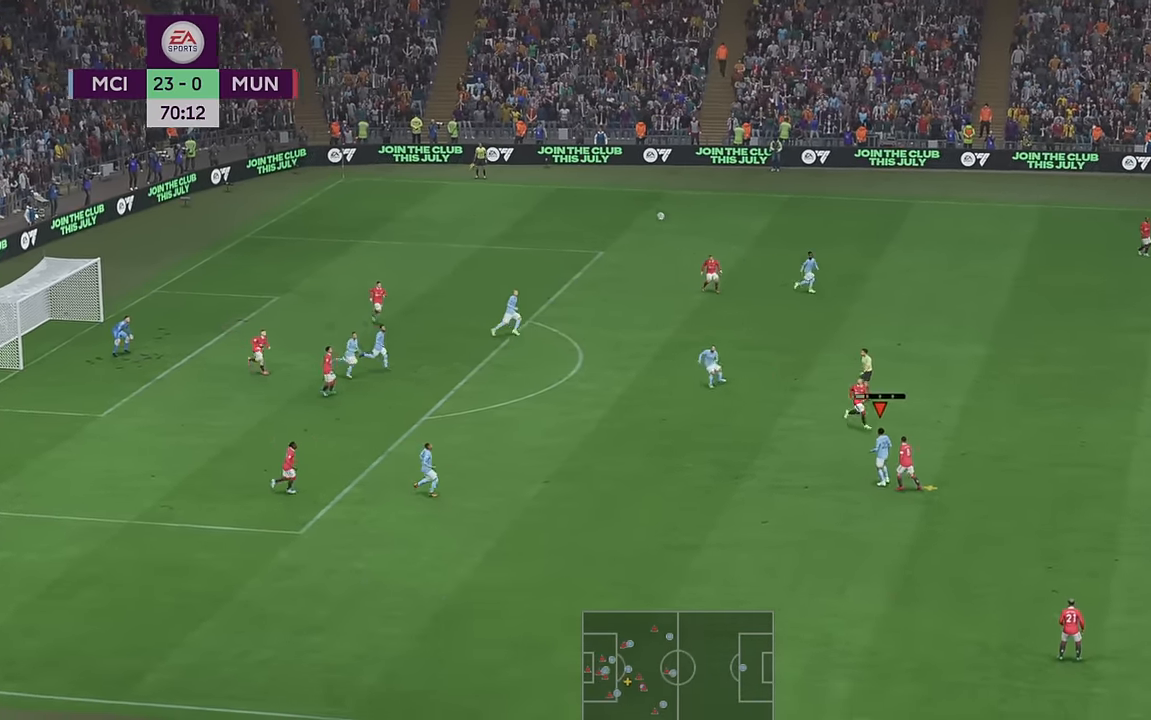
Gameplay with a controller (Xbox layout); each line is a JSON object with the inputs held at the frame after it. "events" lists button and stick changes between this image and that frame as [ms after this image, input, new state], when the widget could be followed in between. Not read: L3 R3.
{"buttons": ["R2"], "left_stick": "up-left", "right_stick": "center", "events": [[67, "A", "up"], [67, "left_stick", "up-left"]]}
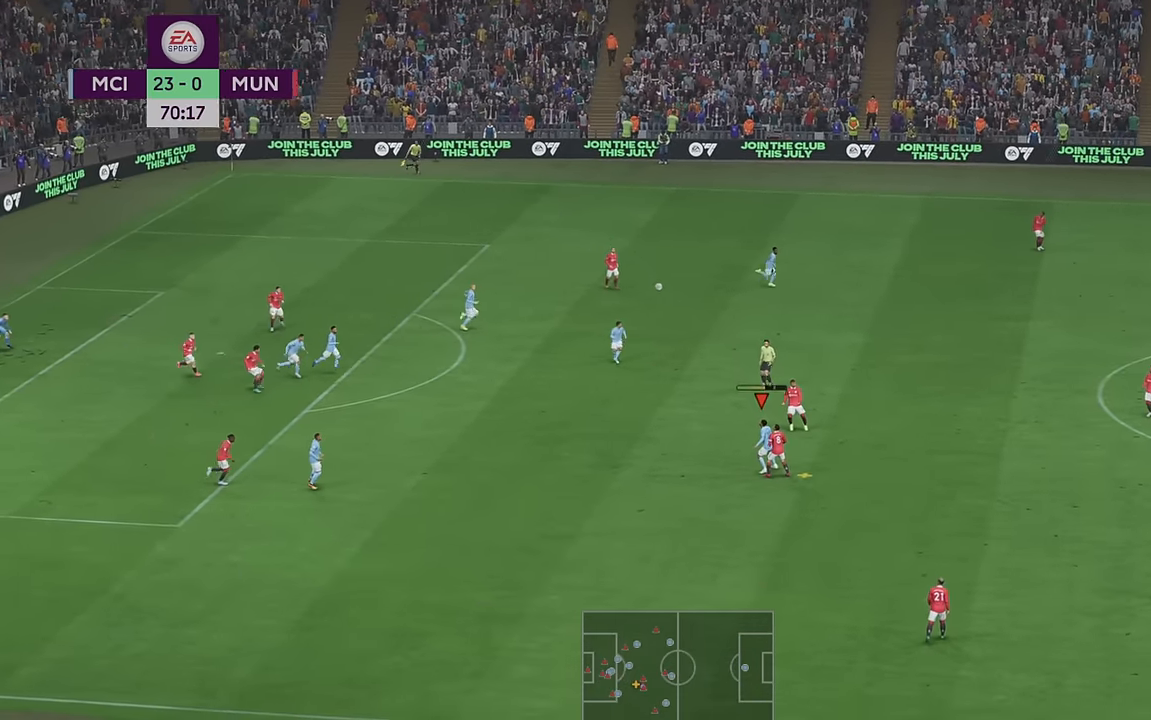
{"buttons": ["R2"], "left_stick": "up-left", "right_stick": "center", "events": []}
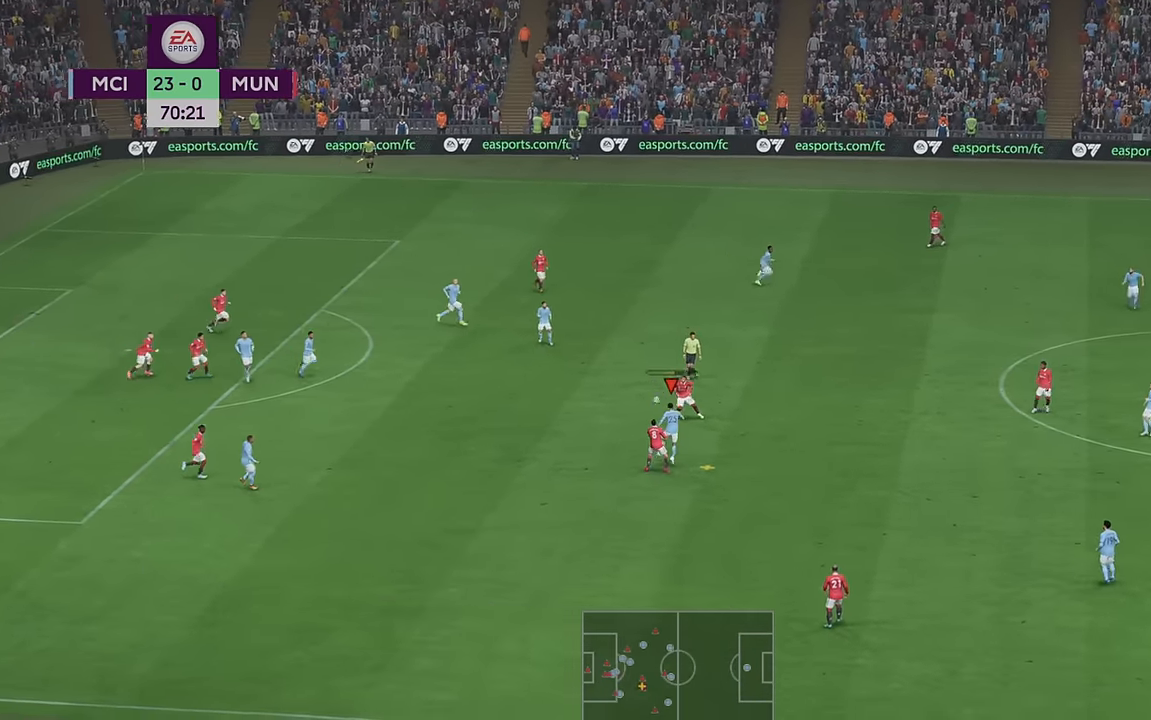
{"buttons": ["R2"], "left_stick": "up-left", "right_stick": "center", "events": []}
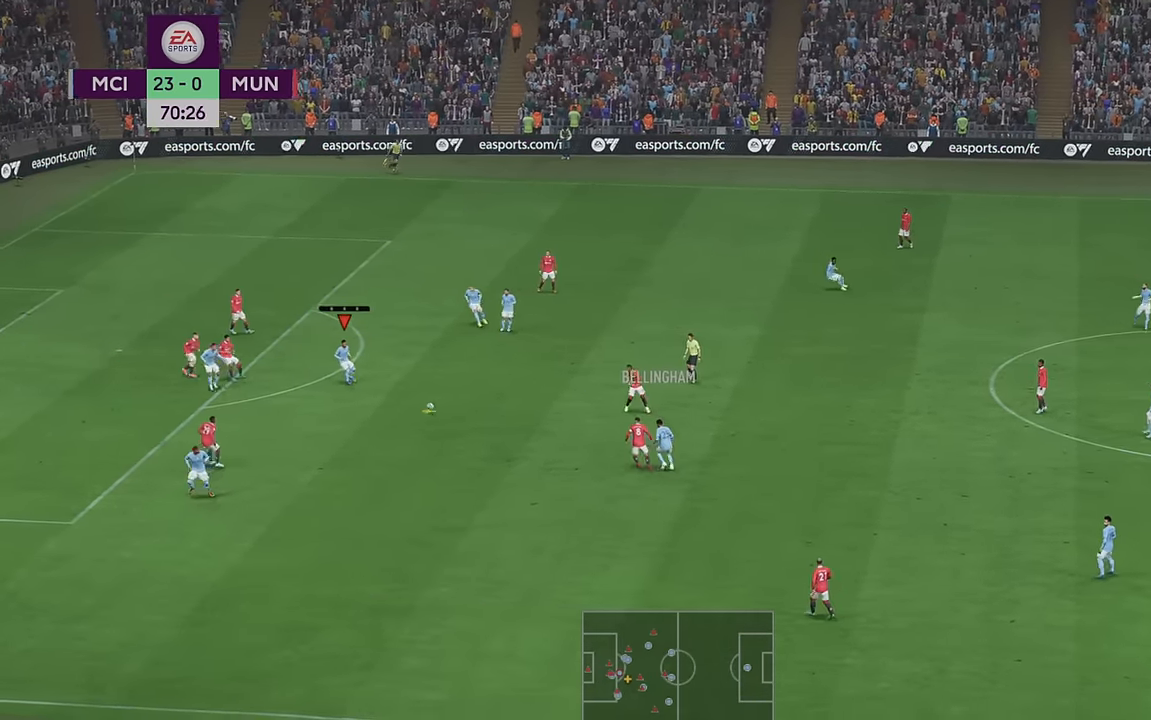
{"buttons": ["R2"], "left_stick": "up-right", "right_stick": "center", "events": [[283, "left_stick", "up"], [483, "left_stick", "up-right"]]}
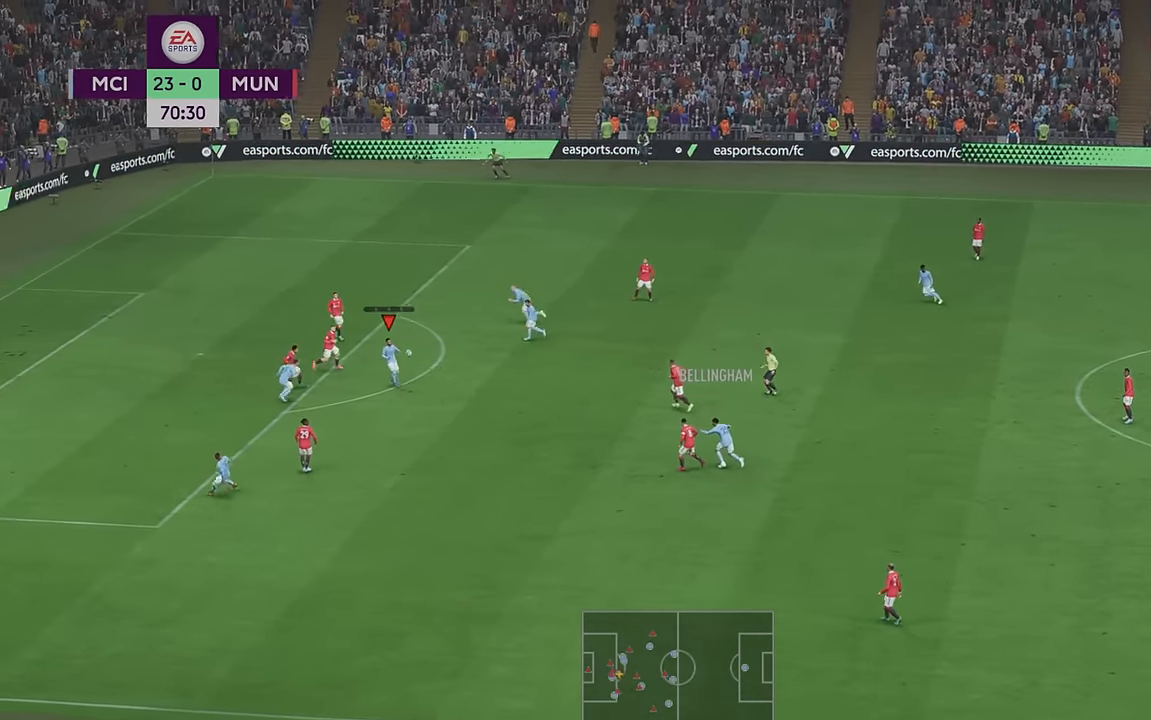
{"buttons": ["R2"], "left_stick": "up-right", "right_stick": "center", "events": [[117, "A", "down"], [233, "A", "up"]]}
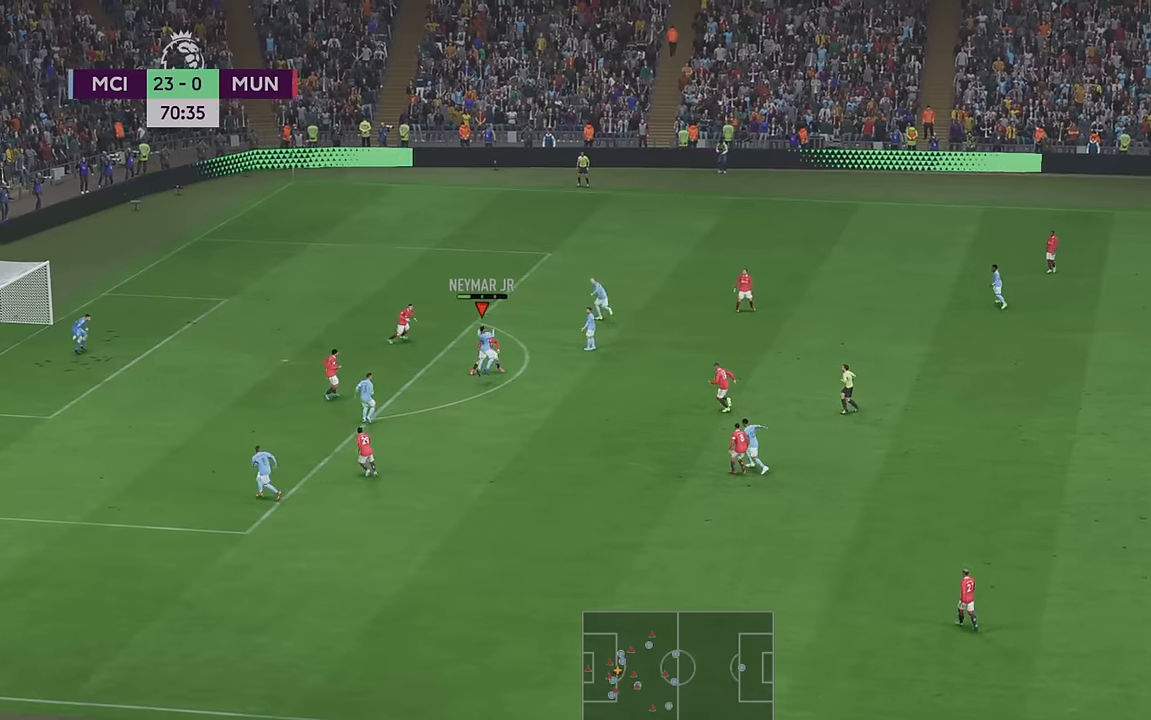
{"buttons": ["R2"], "left_stick": "up", "right_stick": "center", "events": [[367, "left_stick", "up"]]}
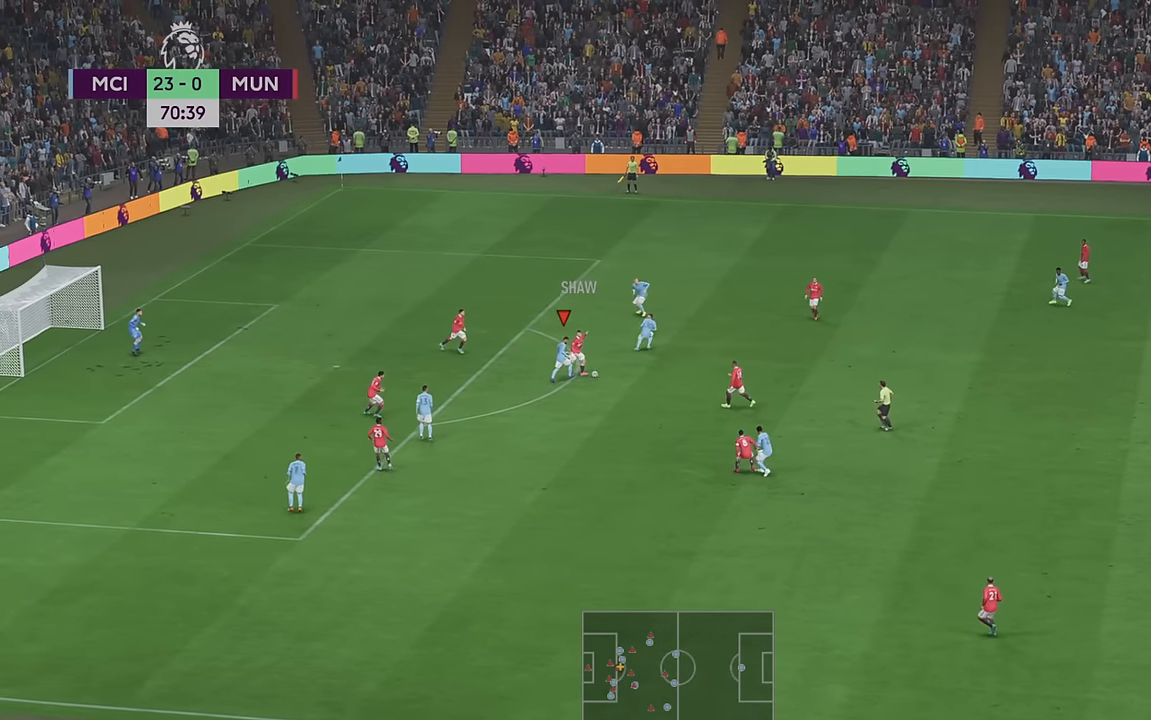
{"buttons": ["R2"], "left_stick": "up", "right_stick": "center", "events": []}
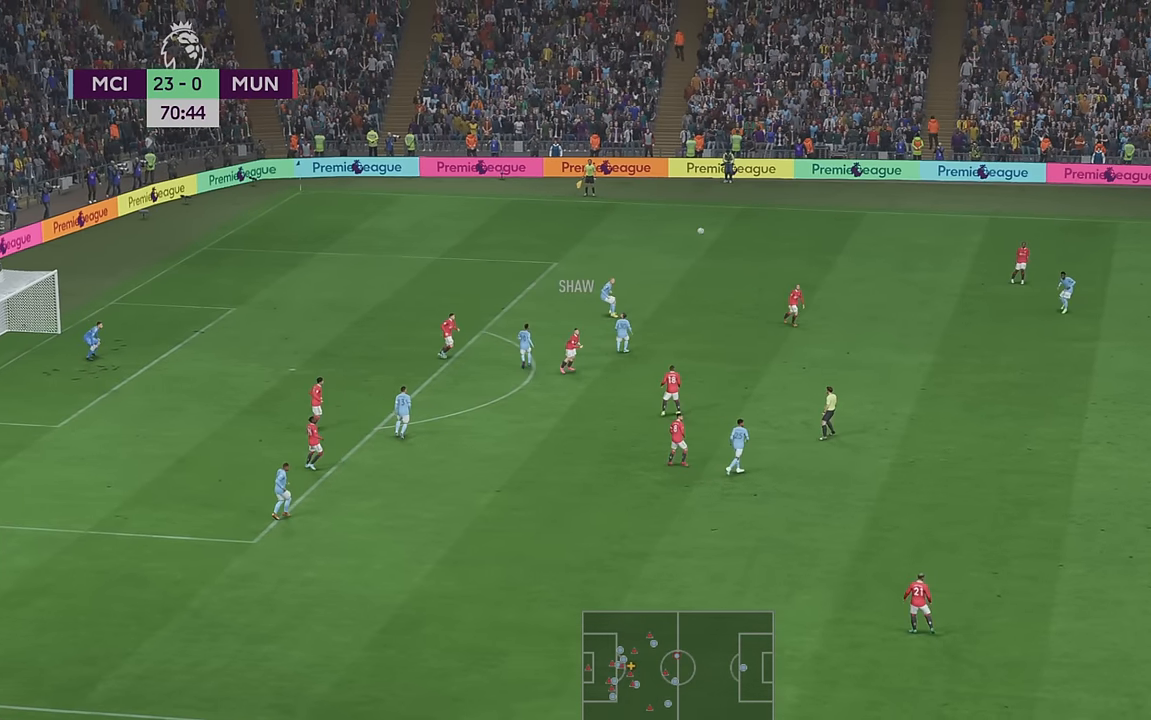
{"buttons": ["R2"], "left_stick": "down", "right_stick": "center", "events": [[34, "left_stick", "right"], [300, "left_stick", "down-right"], [434, "left_stick", "down"]]}
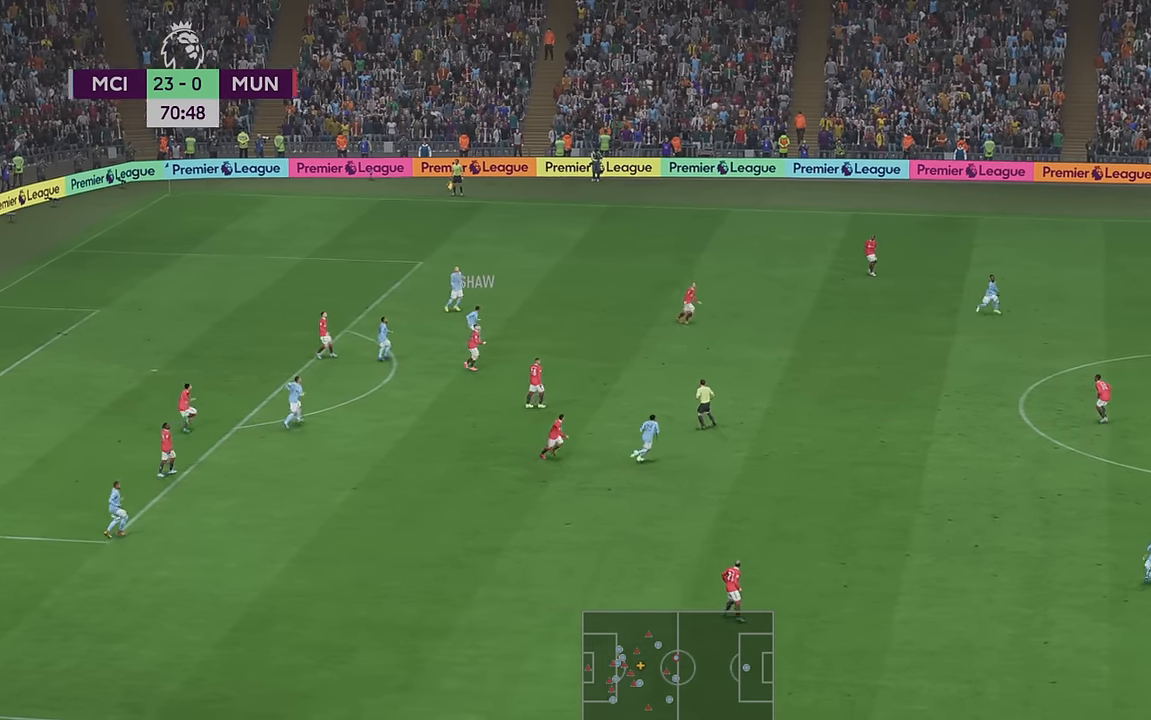
{"buttons": ["R2"], "left_stick": "down-left", "right_stick": "center", "events": [[100, "left_stick", "down-left"]]}
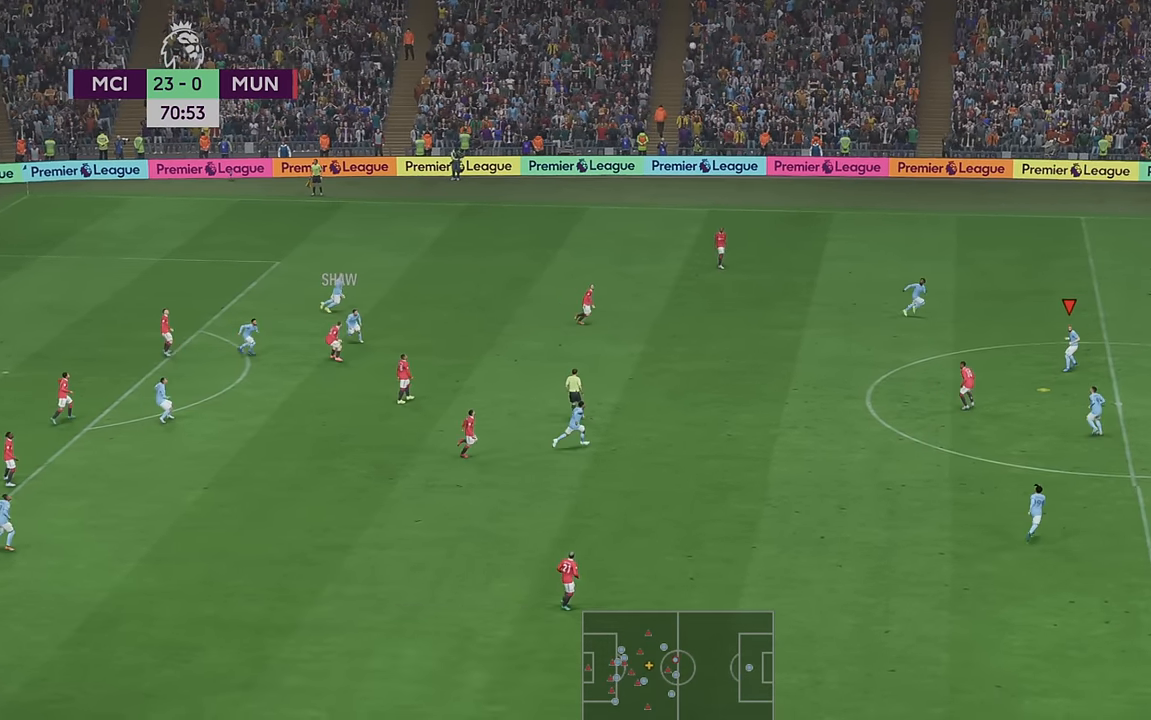
{"buttons": ["R2"], "left_stick": "center", "right_stick": "center", "events": [[117, "left_stick", "center"]]}
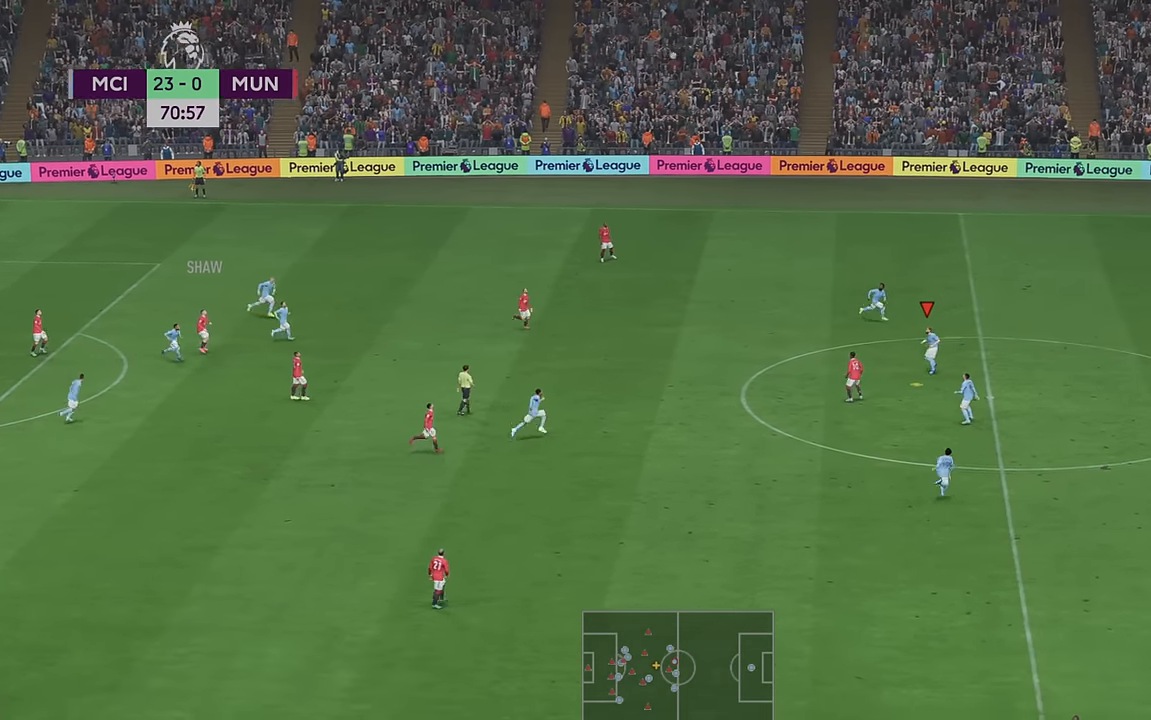
{"buttons": ["R2"], "left_stick": "down-left", "right_stick": "center", "events": [[200, "A", "down"], [250, "left_stick", "left"], [434, "A", "up"], [484, "left_stick", "down-left"]]}
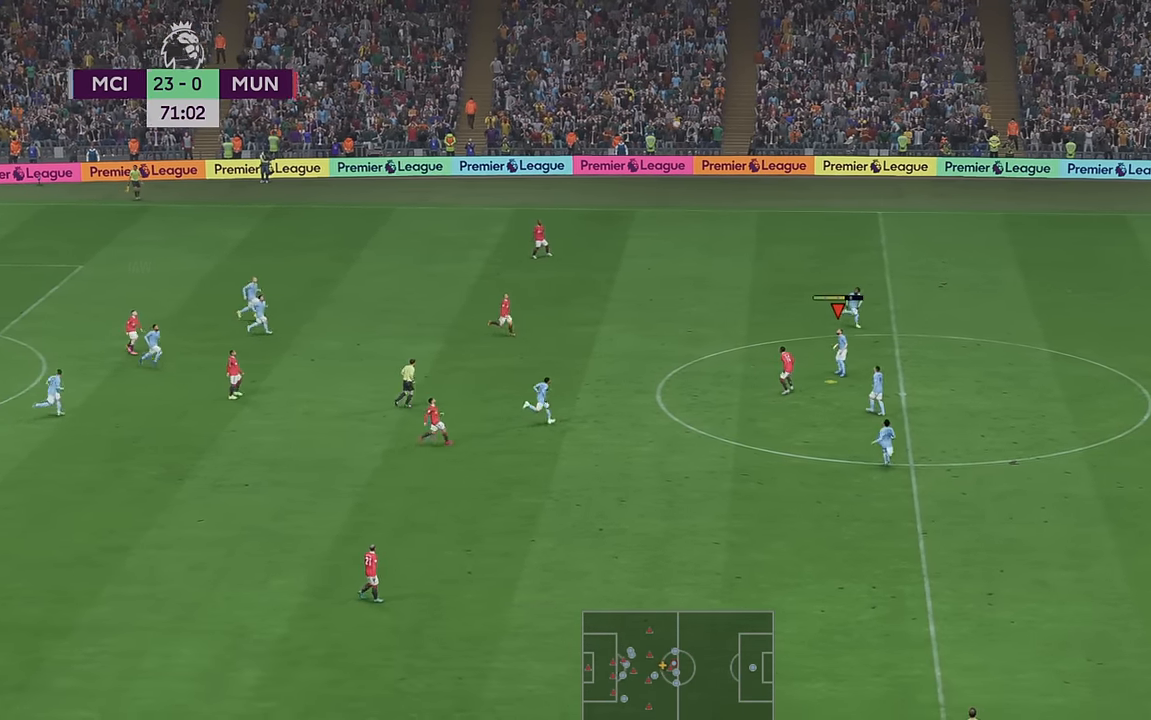
{"buttons": ["R2"], "left_stick": "down-left", "right_stick": "center", "events": []}
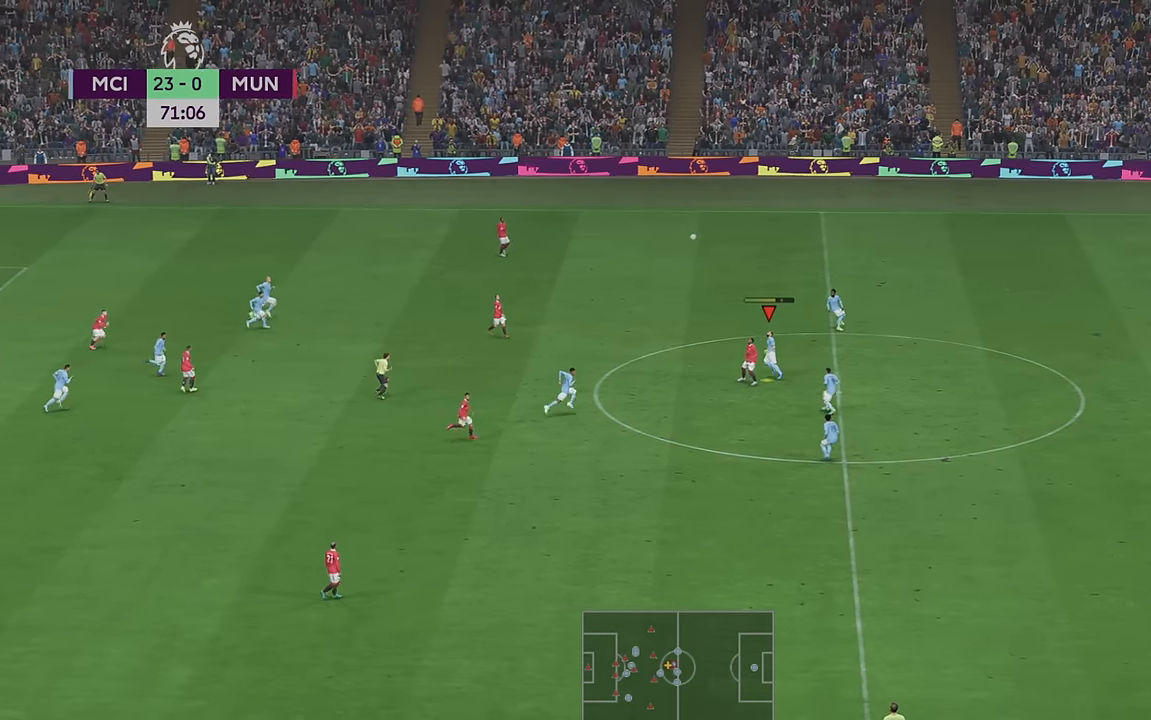
{"buttons": ["R2"], "left_stick": "left", "right_stick": "center", "events": [[350, "left_stick", "left"]]}
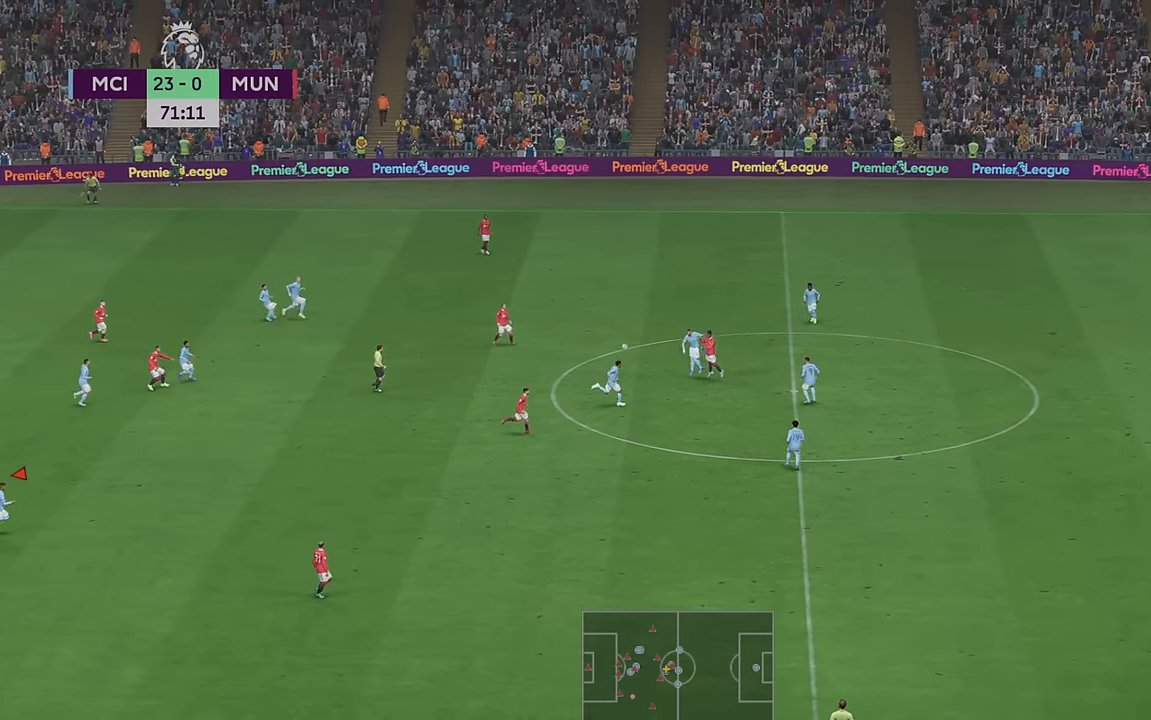
{"buttons": ["R2"], "left_stick": "down", "right_stick": "center", "events": [[184, "left_stick", "down-left"], [384, "left_stick", "down"]]}
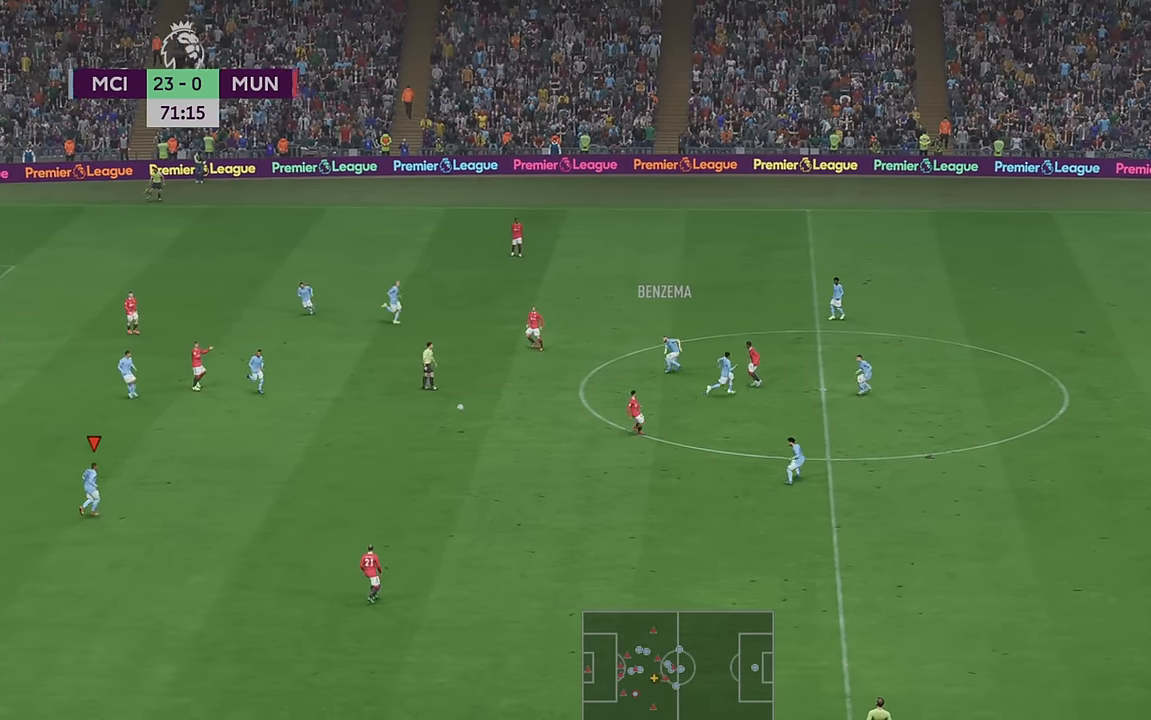
{"buttons": ["R2"], "left_stick": "center", "right_stick": "center", "events": [[117, "left_stick", "center"]]}
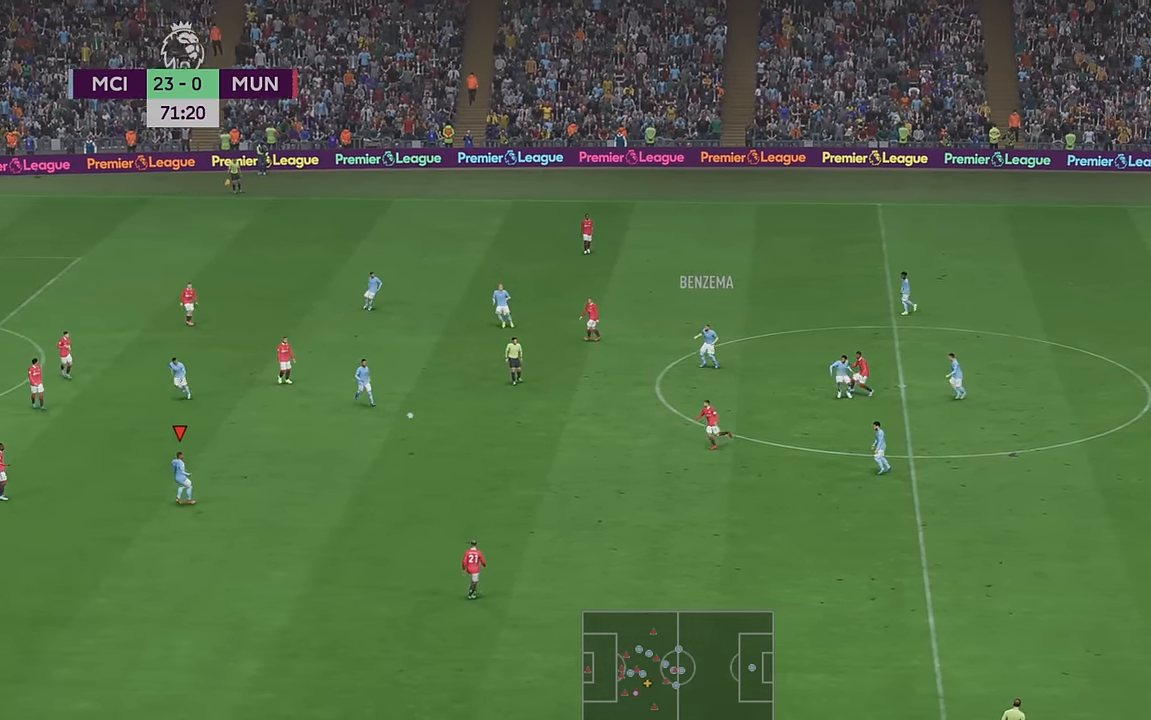
{"buttons": ["A", "R2"], "left_stick": "up-left", "right_stick": "center", "events": [[384, "left_stick", "up"], [417, "A", "down"], [500, "left_stick", "up-left"]]}
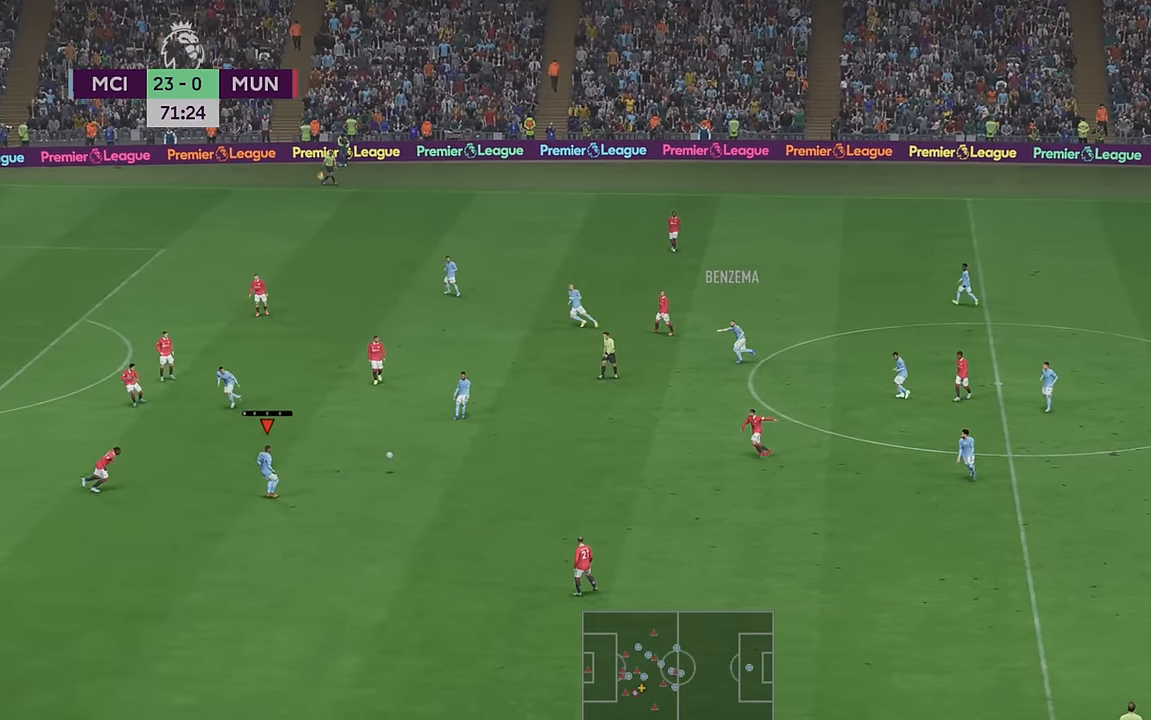
{"buttons": ["R2"], "left_stick": "up-left", "right_stick": "center", "events": [[50, "A", "up"]]}
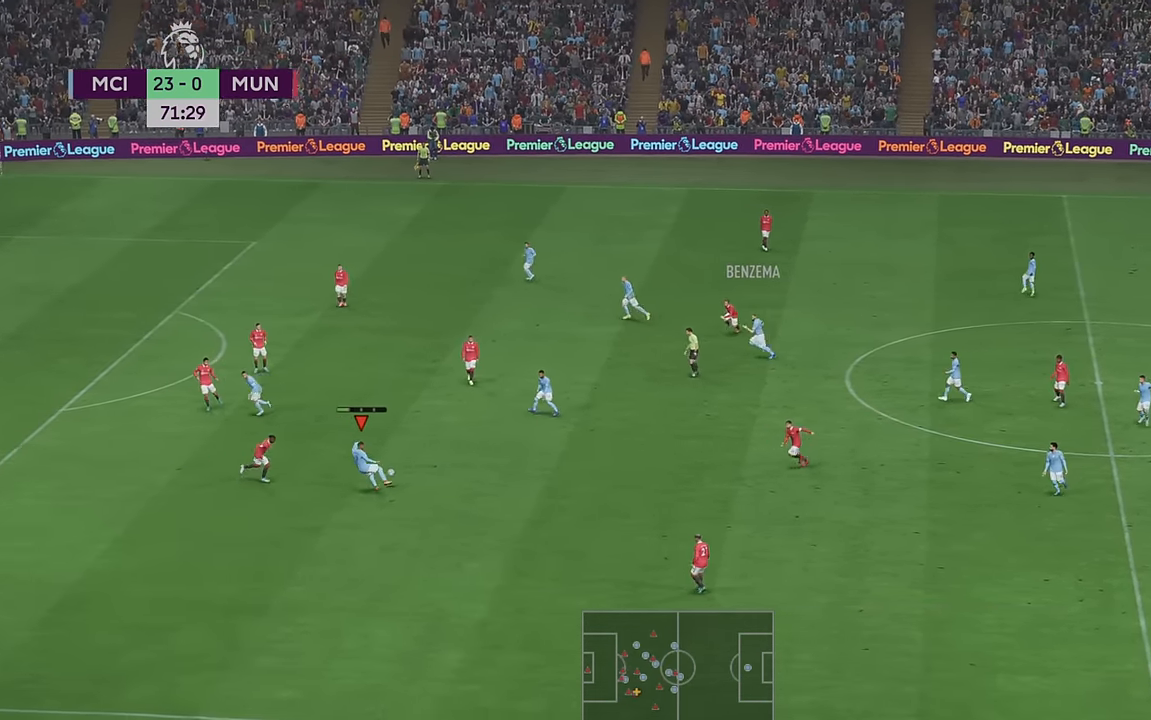
{"buttons": ["R2"], "left_stick": "down-left", "right_stick": "center", "events": [[50, "left_stick", "up"], [250, "left_stick", "left"], [350, "left_stick", "down-left"]]}
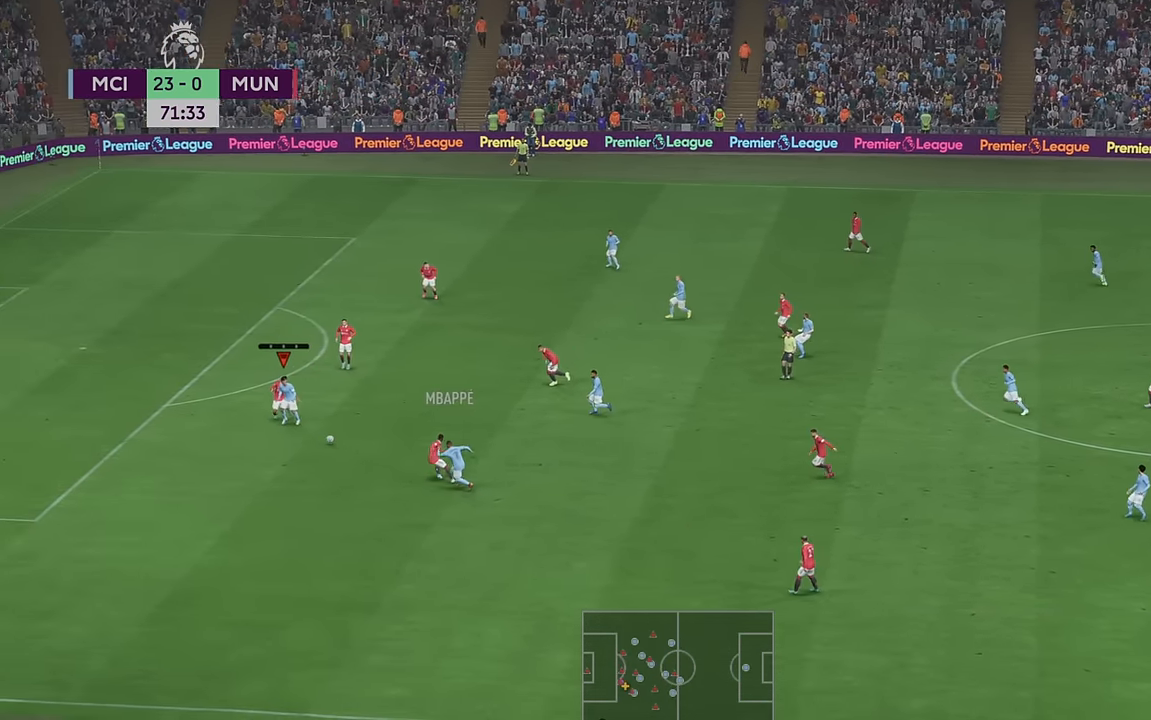
{"buttons": ["R2"], "left_stick": "left", "right_stick": "center", "events": [[317, "left_stick", "left"]]}
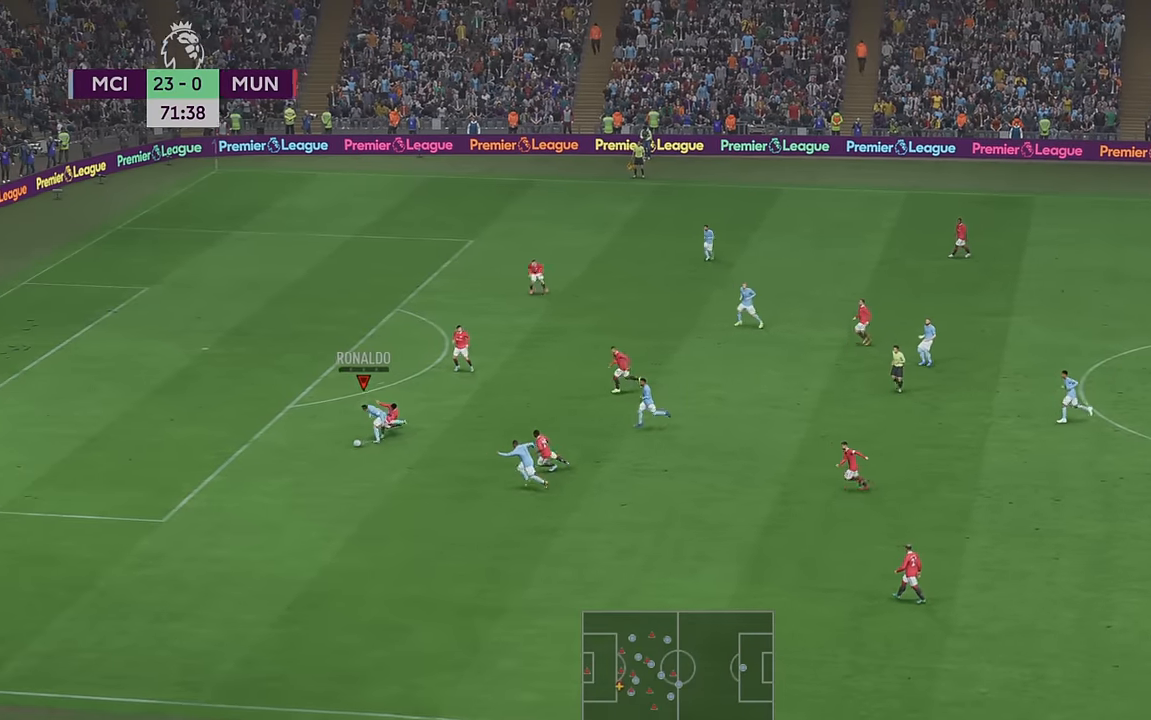
{"buttons": ["R2"], "left_stick": "left", "right_stick": "center", "events": []}
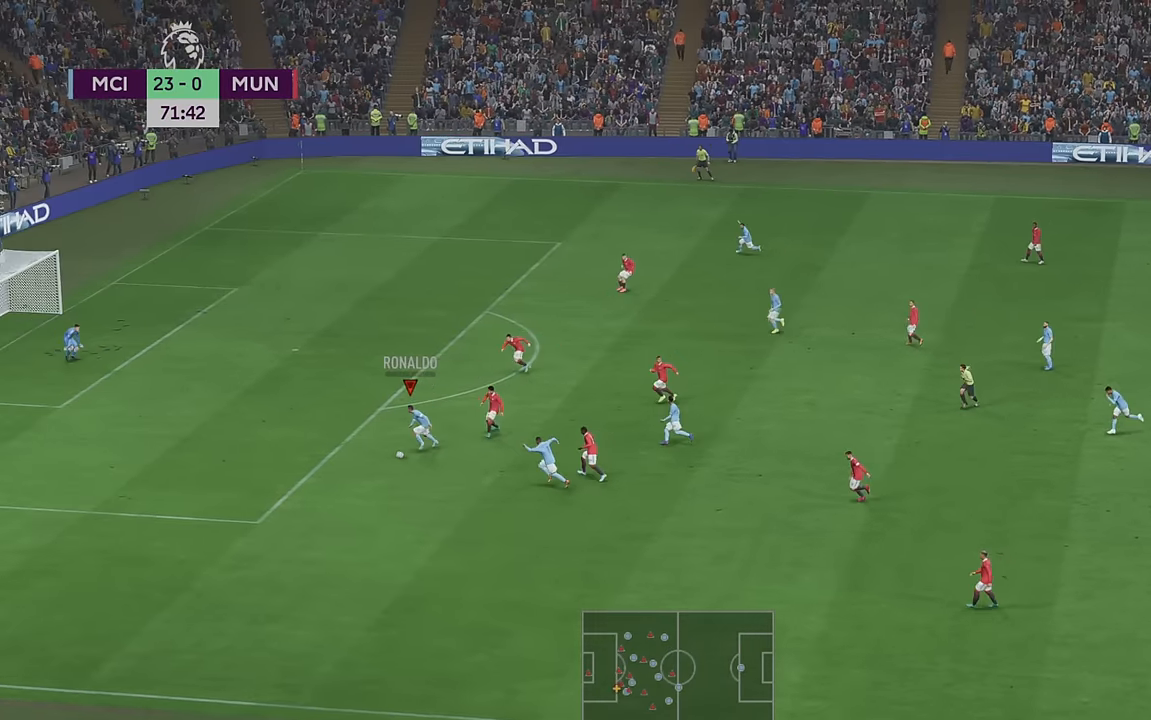
{"buttons": ["R2"], "left_stick": "up-left", "right_stick": "center", "events": [[183, "left_stick", "up-left"]]}
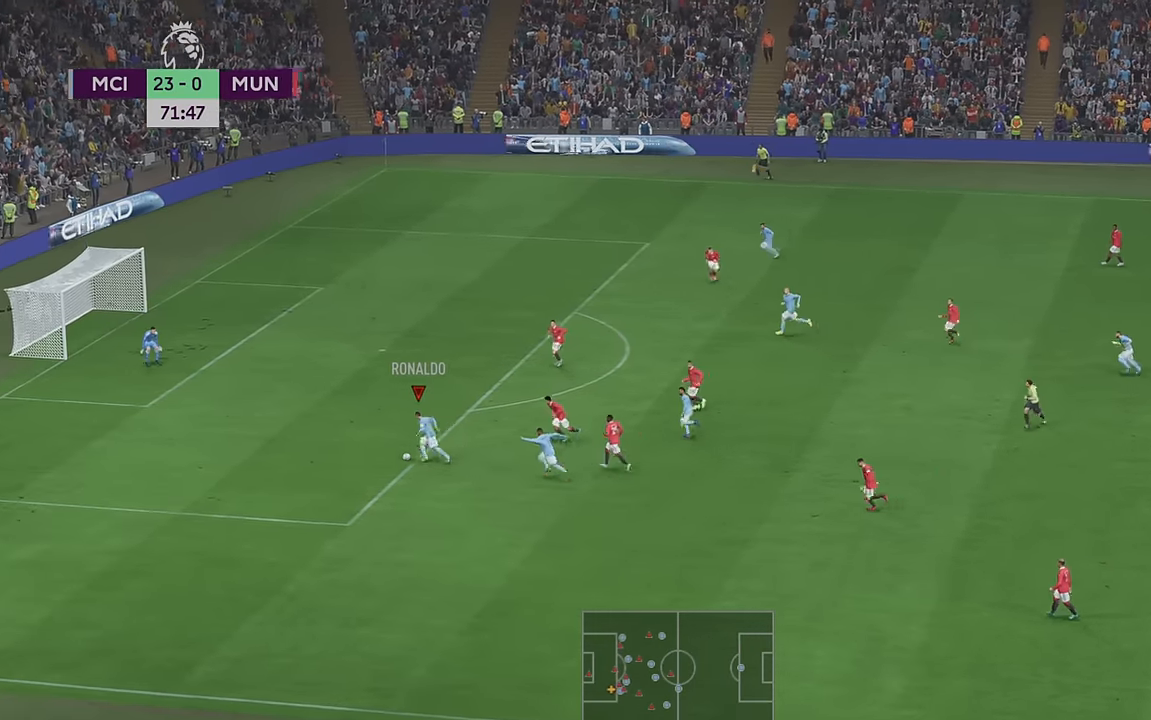
{"buttons": ["R2"], "left_stick": "up", "right_stick": "center", "events": [[433, "left_stick", "up"]]}
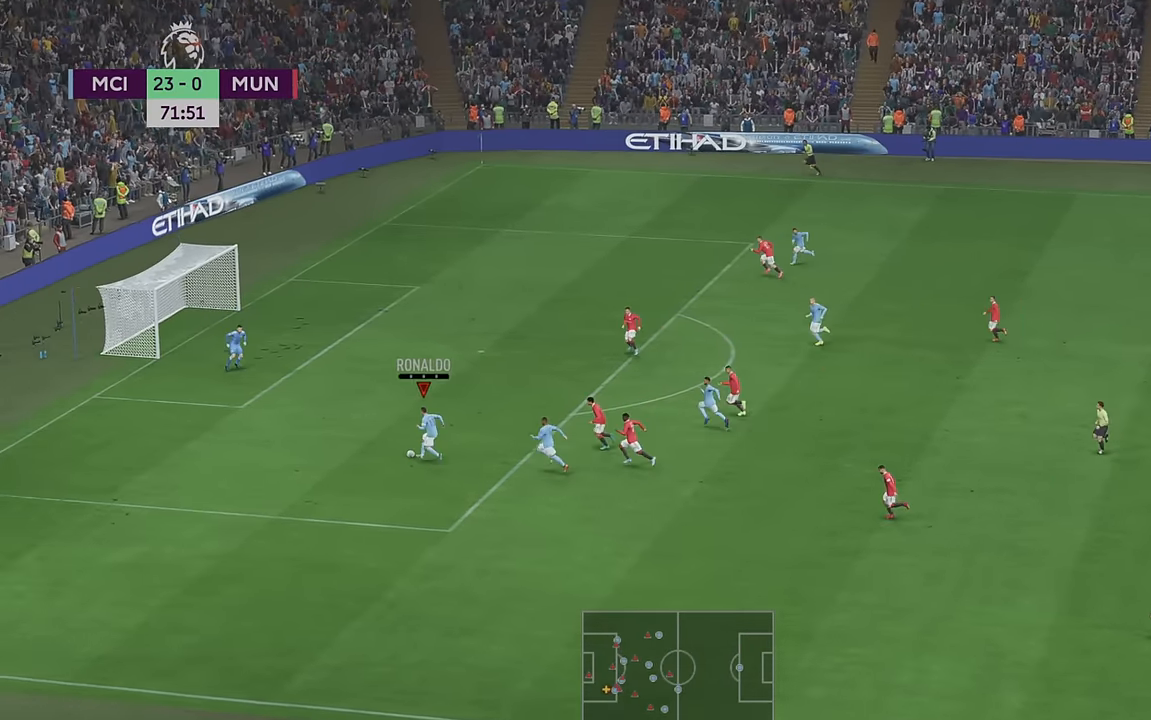
{"buttons": [], "left_stick": "up", "right_stick": "center", "events": [[67, "R2", "up"]]}
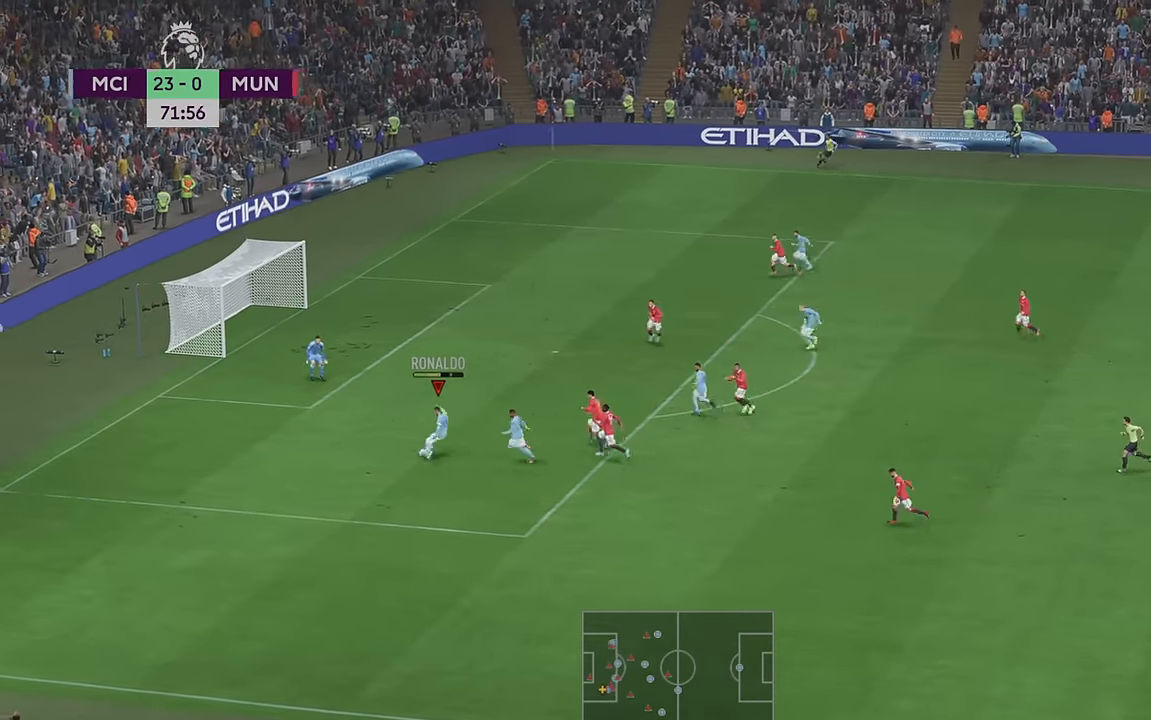
{"buttons": [], "left_stick": "down-left", "right_stick": "center", "events": [[17, "left_stick", "up-left"], [117, "left_stick", "left"], [267, "left_stick", "down-left"]]}
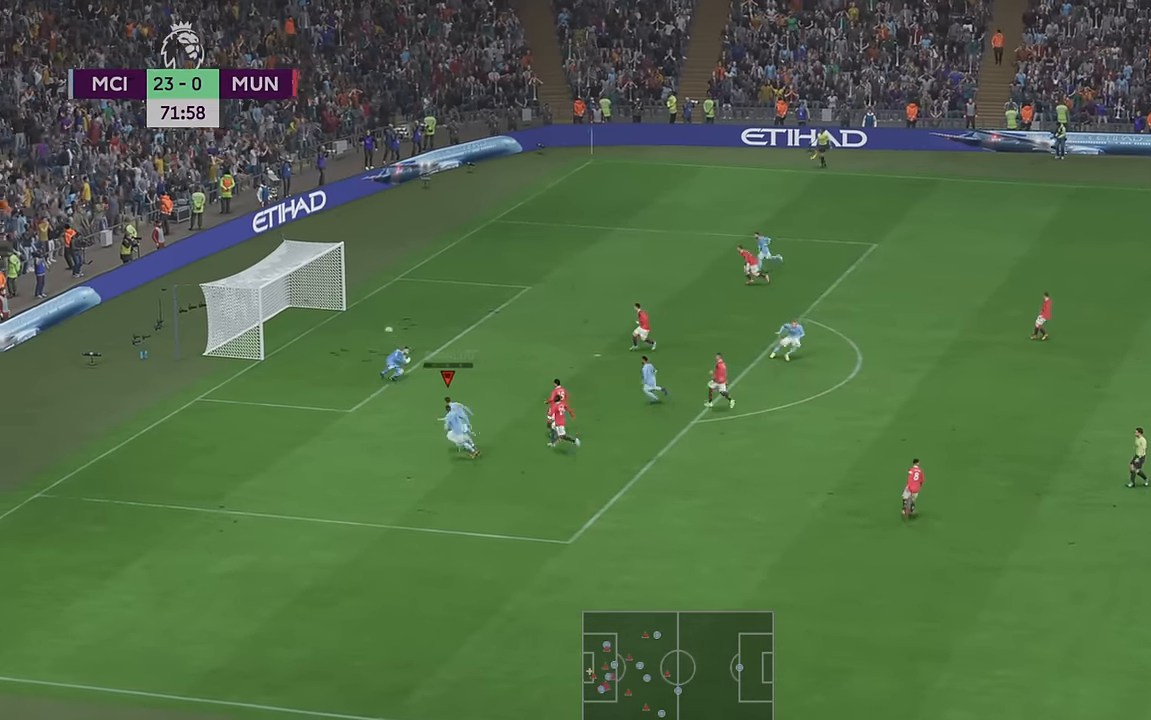
{"buttons": [], "left_stick": "down-left", "right_stick": "center"}
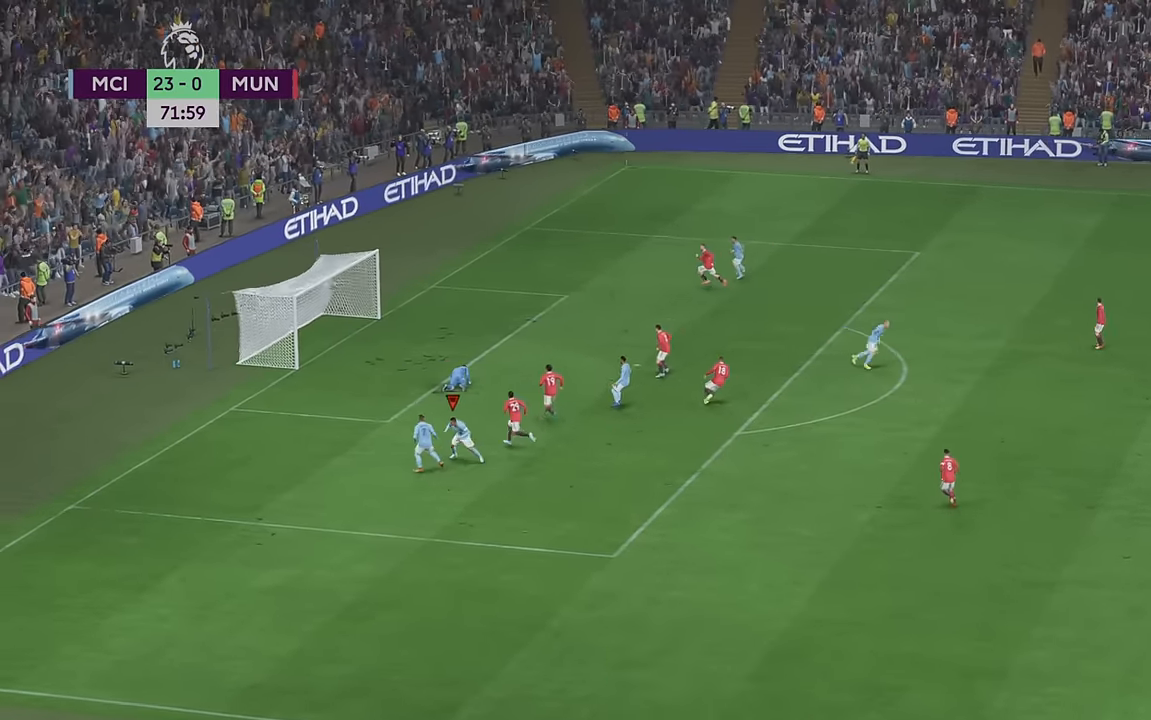
{"buttons": [], "left_stick": "down-left", "right_stick": "center", "events": []}
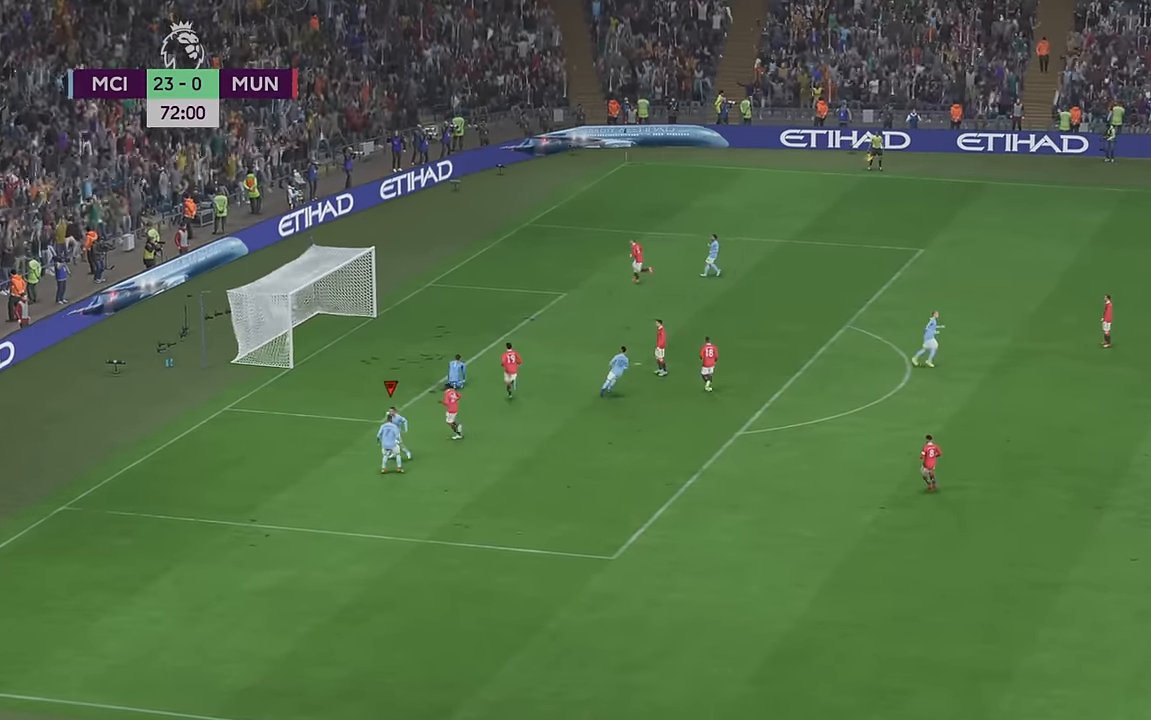
{"buttons": [], "left_stick": "center", "right_stick": "center", "events": [[417, "left_stick", "center"]]}